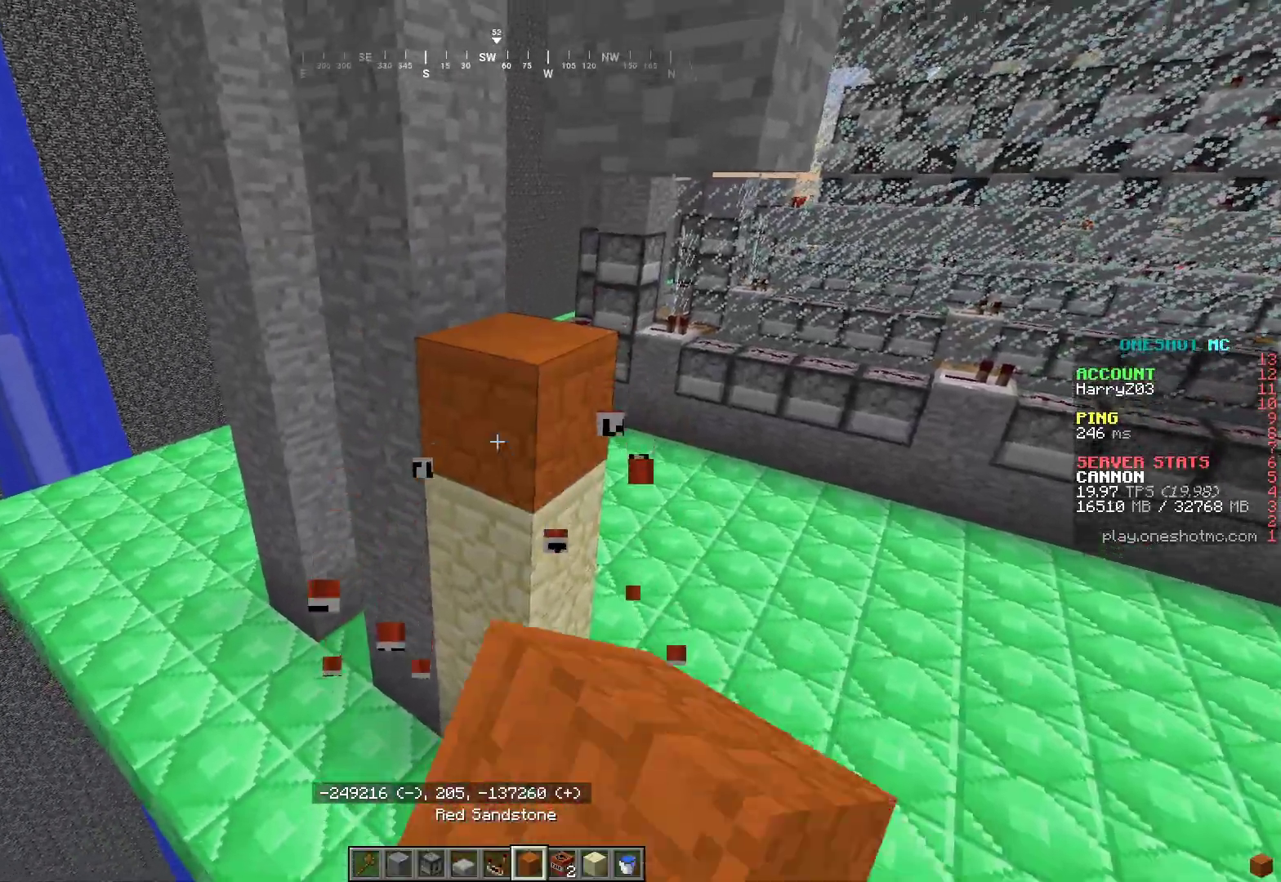
Gameplay with keyboard and mouse; each line is a JSON object with the keys and mouse buttons held at the frame after it. "events" lists presses ("down") and releases ("up") of "a", "d", "s", "w", "mouse_left" and "mouse_right" between this image and that frame as [ms after this image, input, new state], when the widget could be followed in between. "mouse_left", "mouse_right" = the "left", "right" buttons of the "mouse" list. No other keys are recorded. Fast repeated clicks can show as one long hold. Mouse movement is not recorded.
{"keys": ["s"], "mouse": [], "events": [[17, "mouse_right", "up"], [83, "w", "up"], [133, "d", "up"], [483, "s", "down"]]}
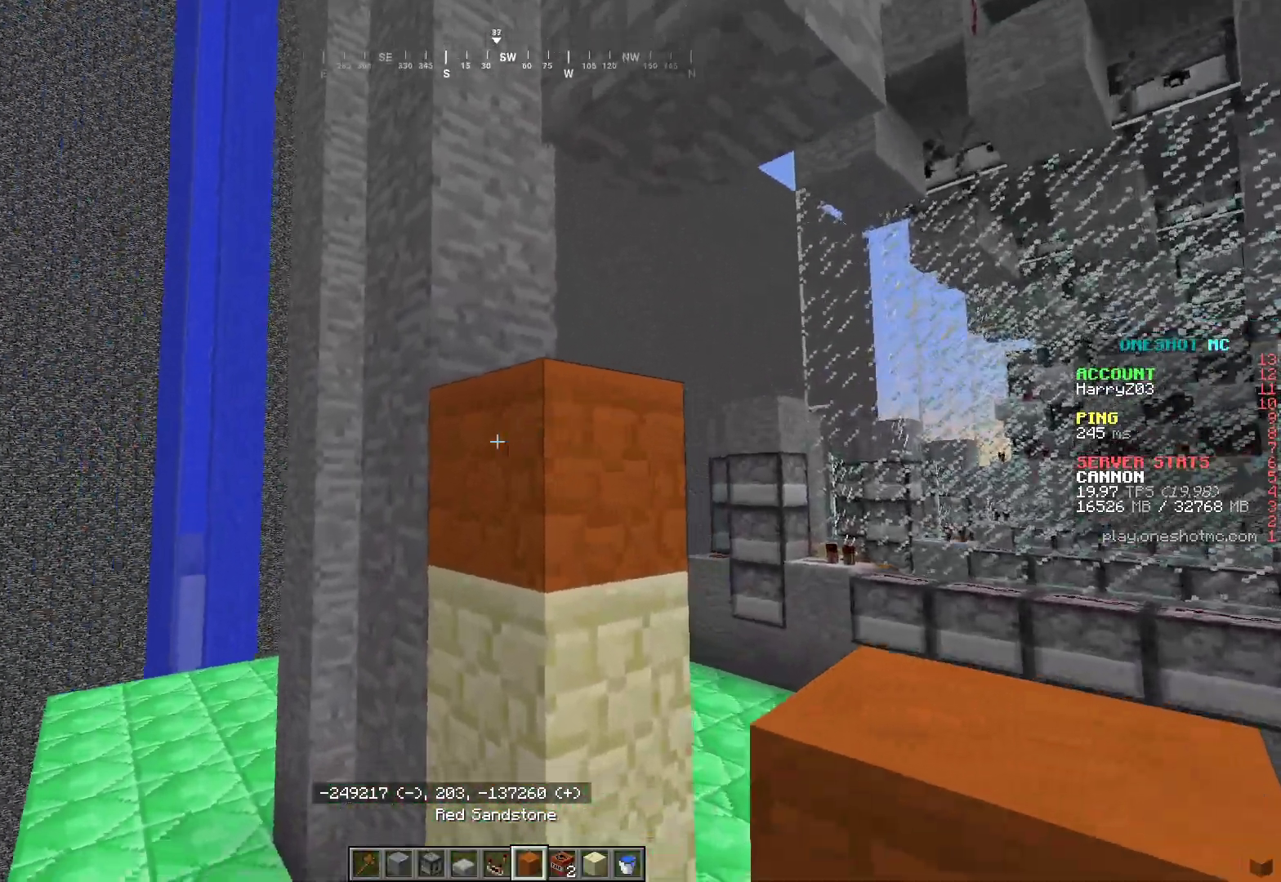
{"keys": ["a", "s"], "mouse": [], "events": [[67, "s", "up"], [300, "s", "down"], [417, "a", "down"]]}
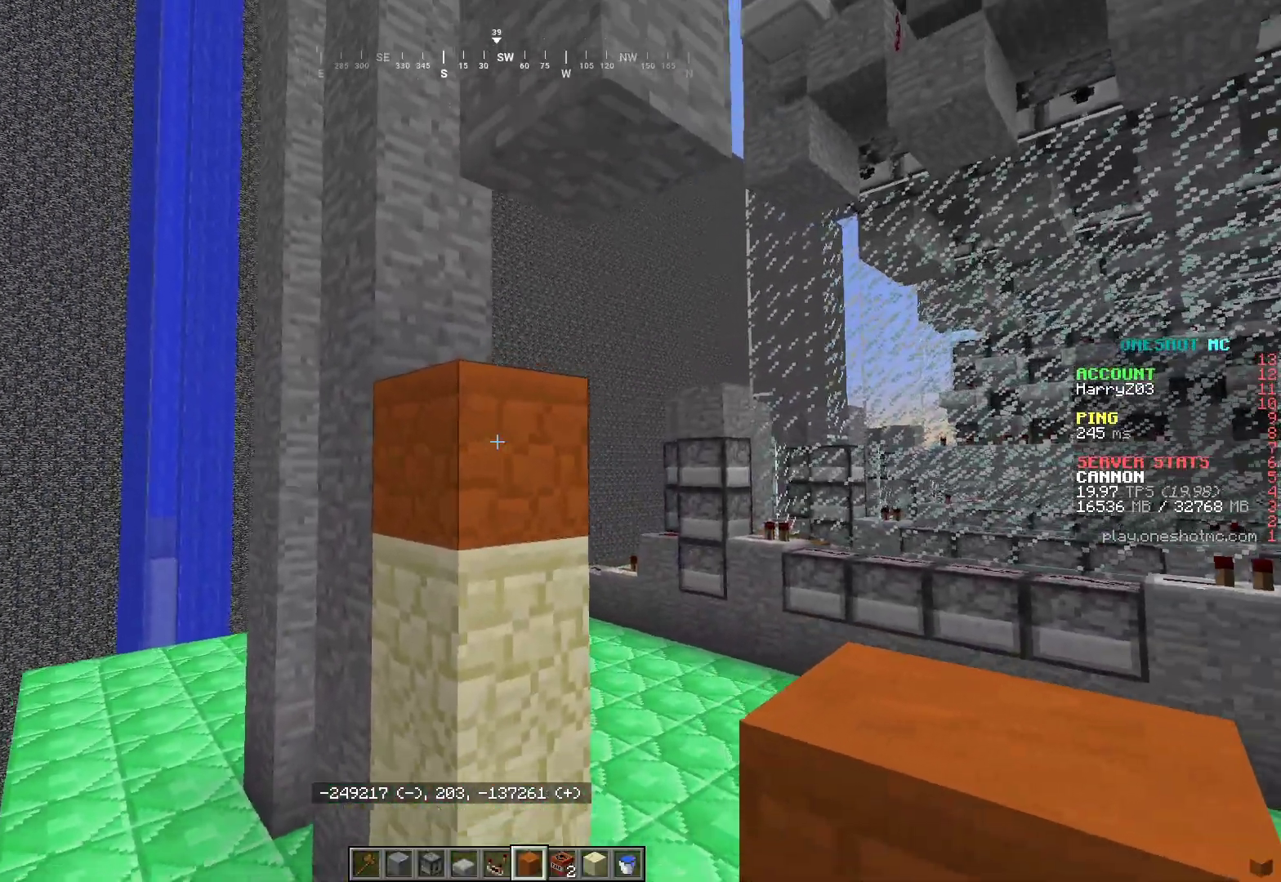
{"keys": [], "mouse": [], "events": [[67, "s", "up"], [117, "a", "up"]]}
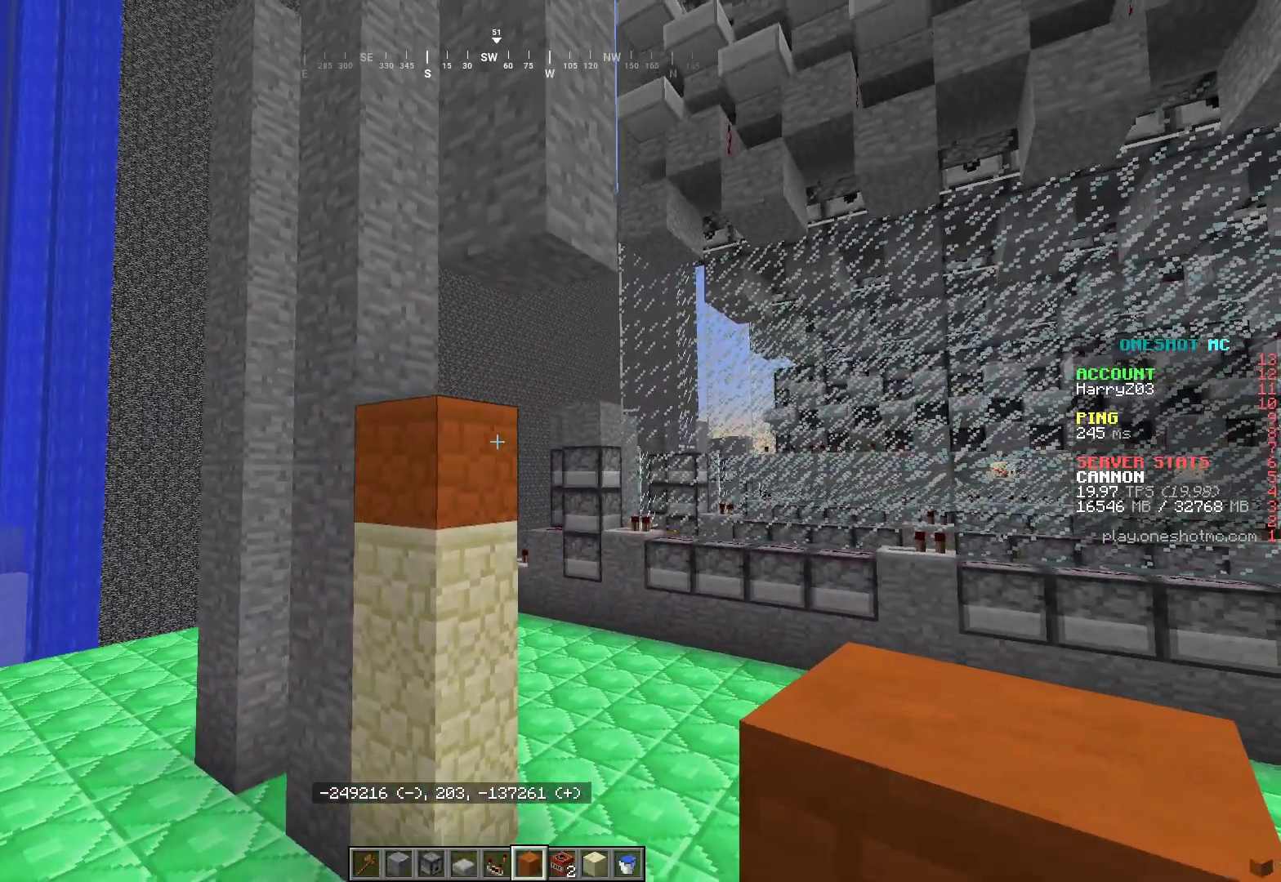
{"keys": ["a"], "mouse": [], "events": [[283, "a", "down"]]}
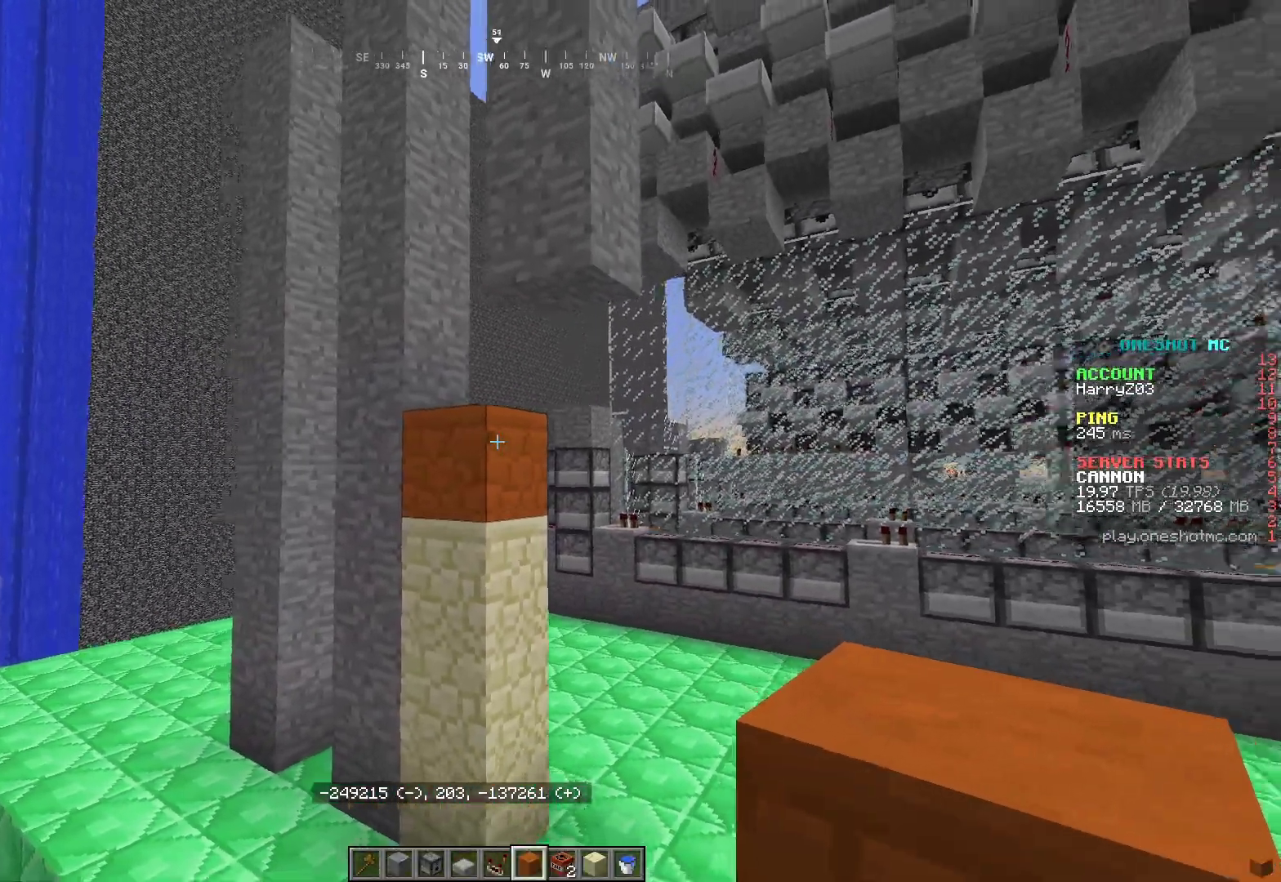
{"keys": [], "mouse": [], "events": [[133, "a", "up"], [150, "d", "down"], [417, "d", "up"]]}
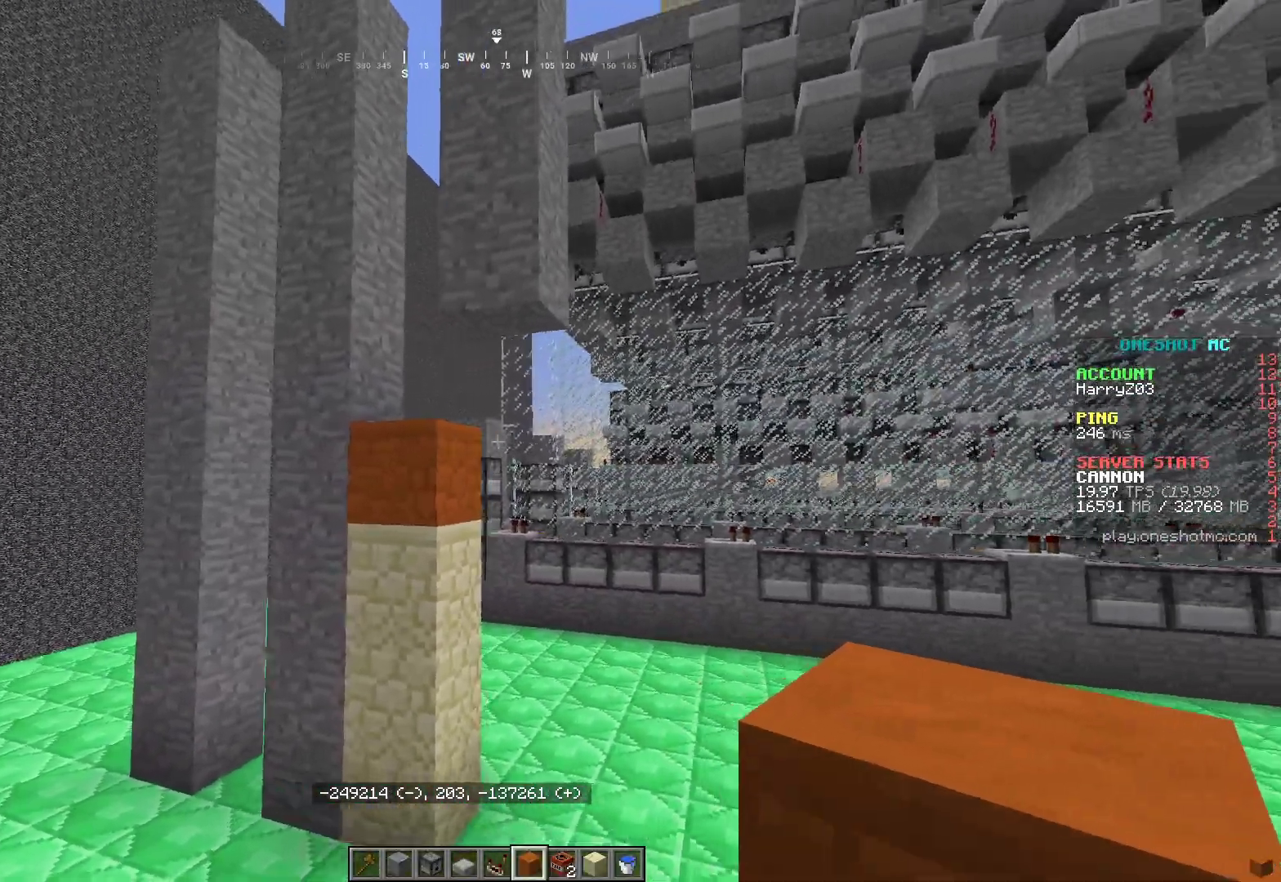
{"keys": ["w"], "mouse": [], "events": [[467, "w", "down"]]}
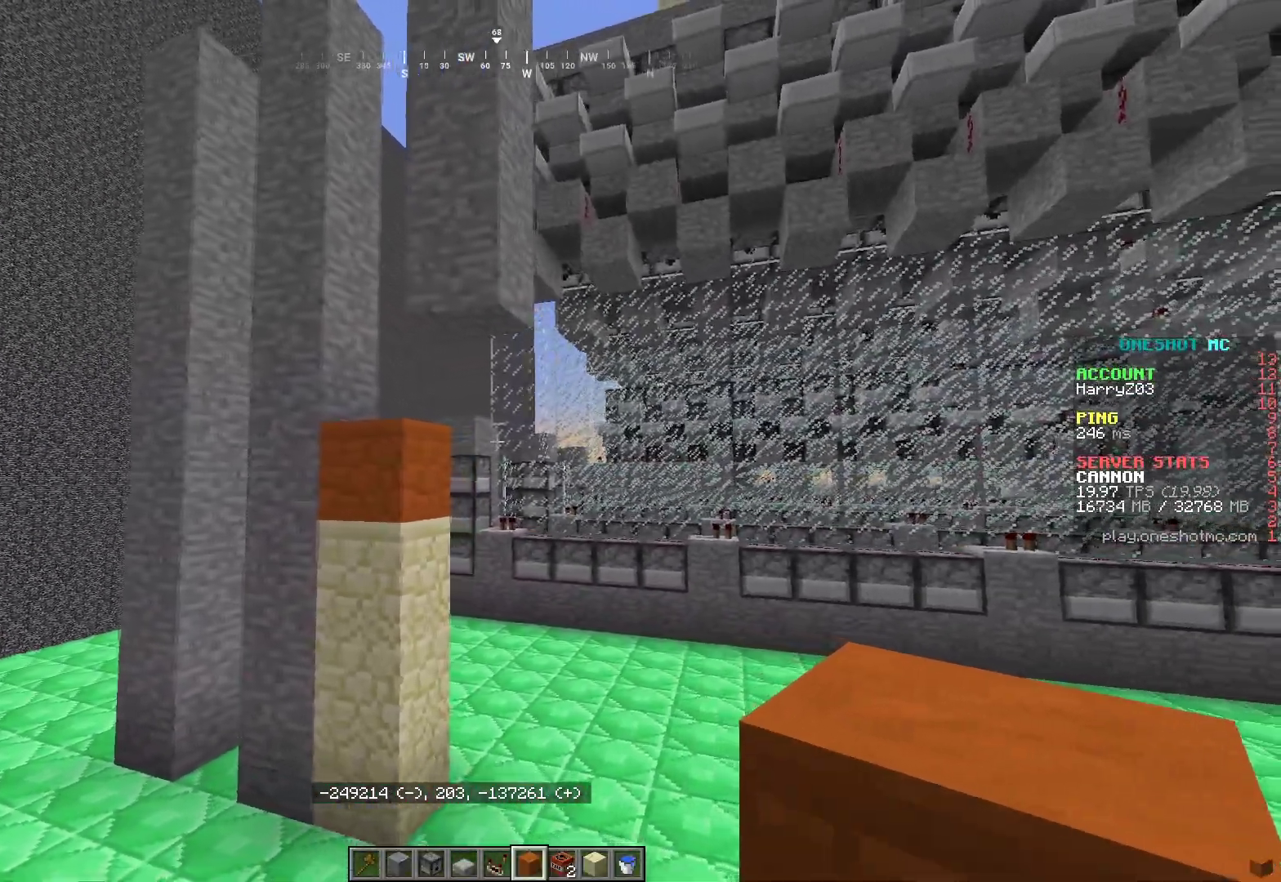
{"keys": ["a"], "mouse": [], "events": [[117, "w", "up"], [350, "a", "down"]]}
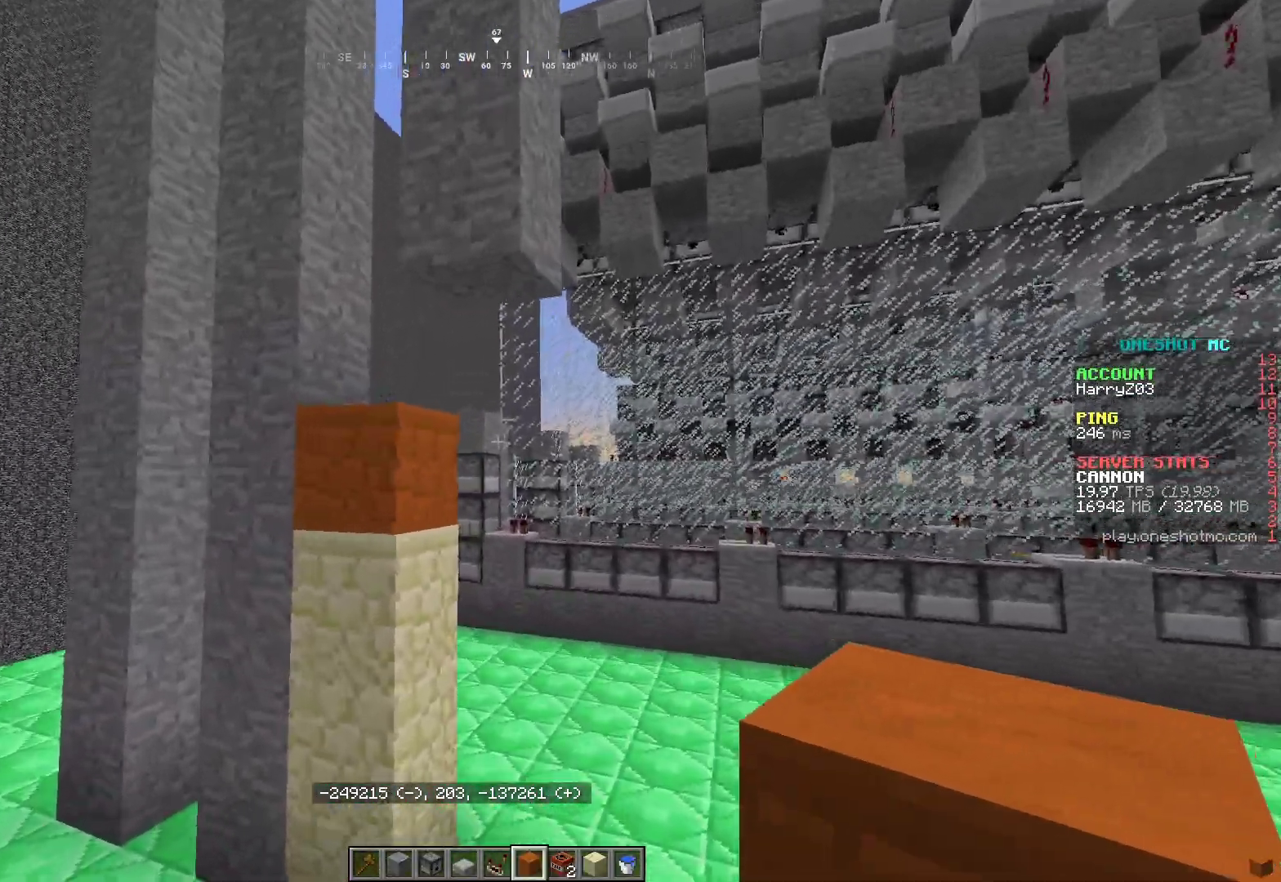
{"keys": [], "mouse": [], "events": [[33, "a", "up"]]}
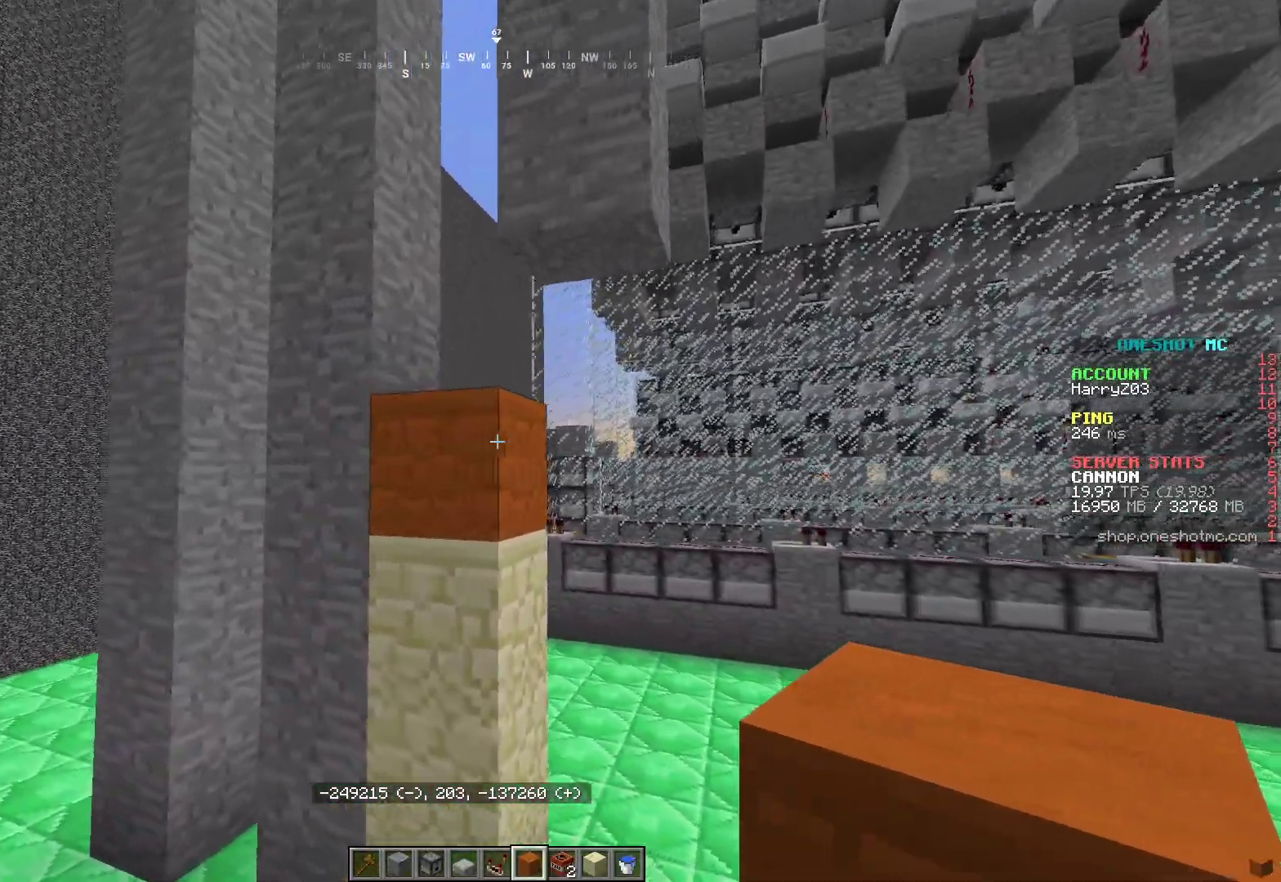
{"keys": [], "mouse": [], "events": []}
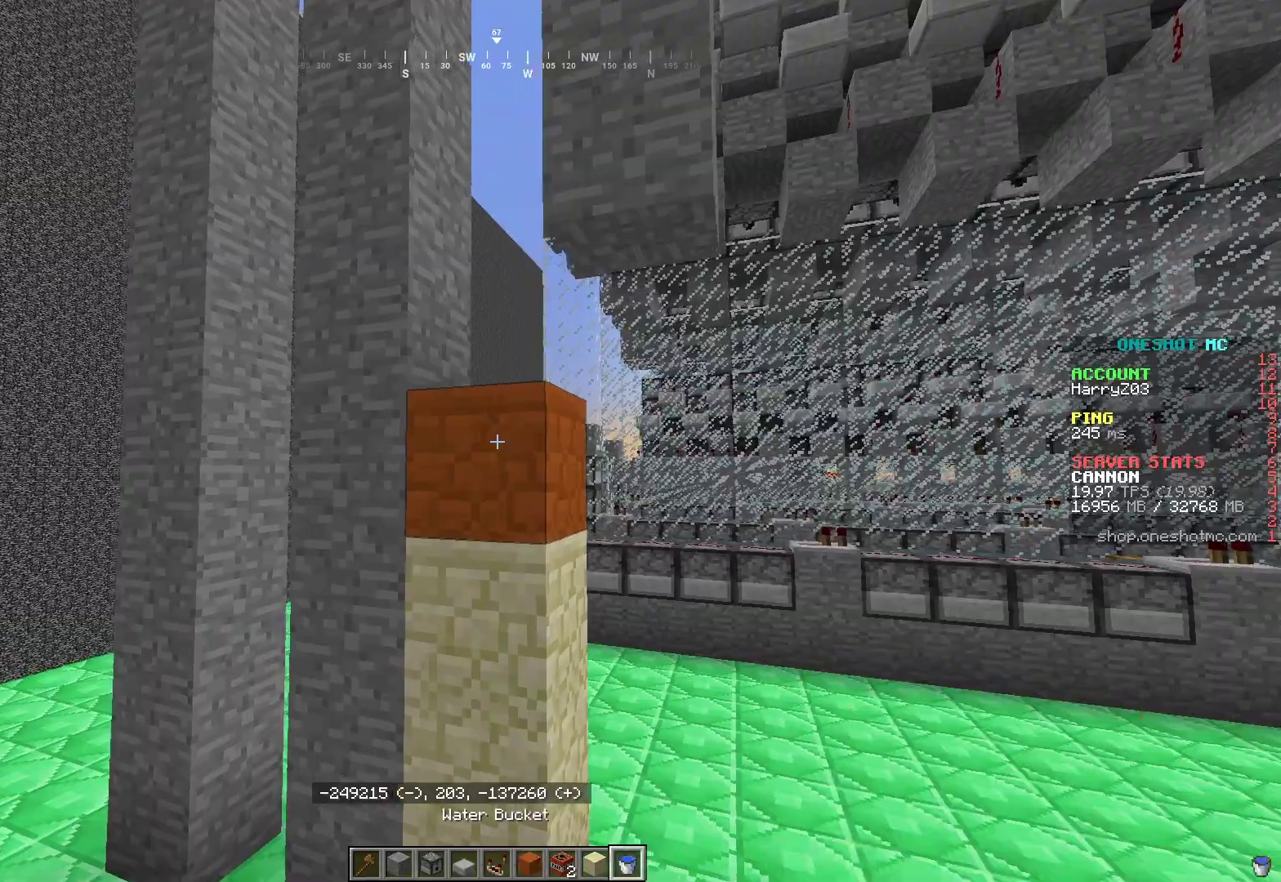
{"keys": [], "mouse": [], "events": []}
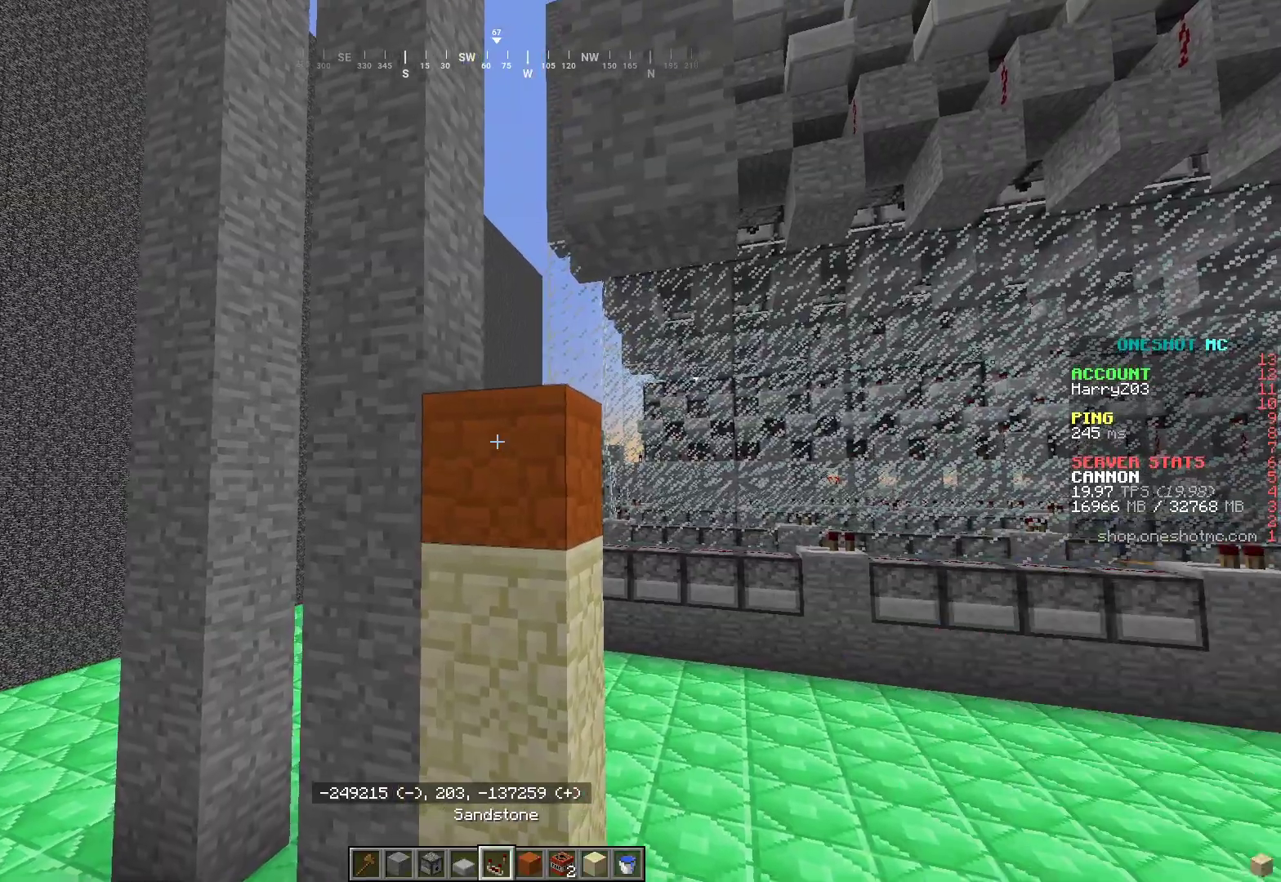
{"keys": ["a"], "mouse": [], "events": [[50, "d", "down"], [333, "a", "down"], [333, "d", "up"], [333, "w", "down"], [450, "w", "up"]]}
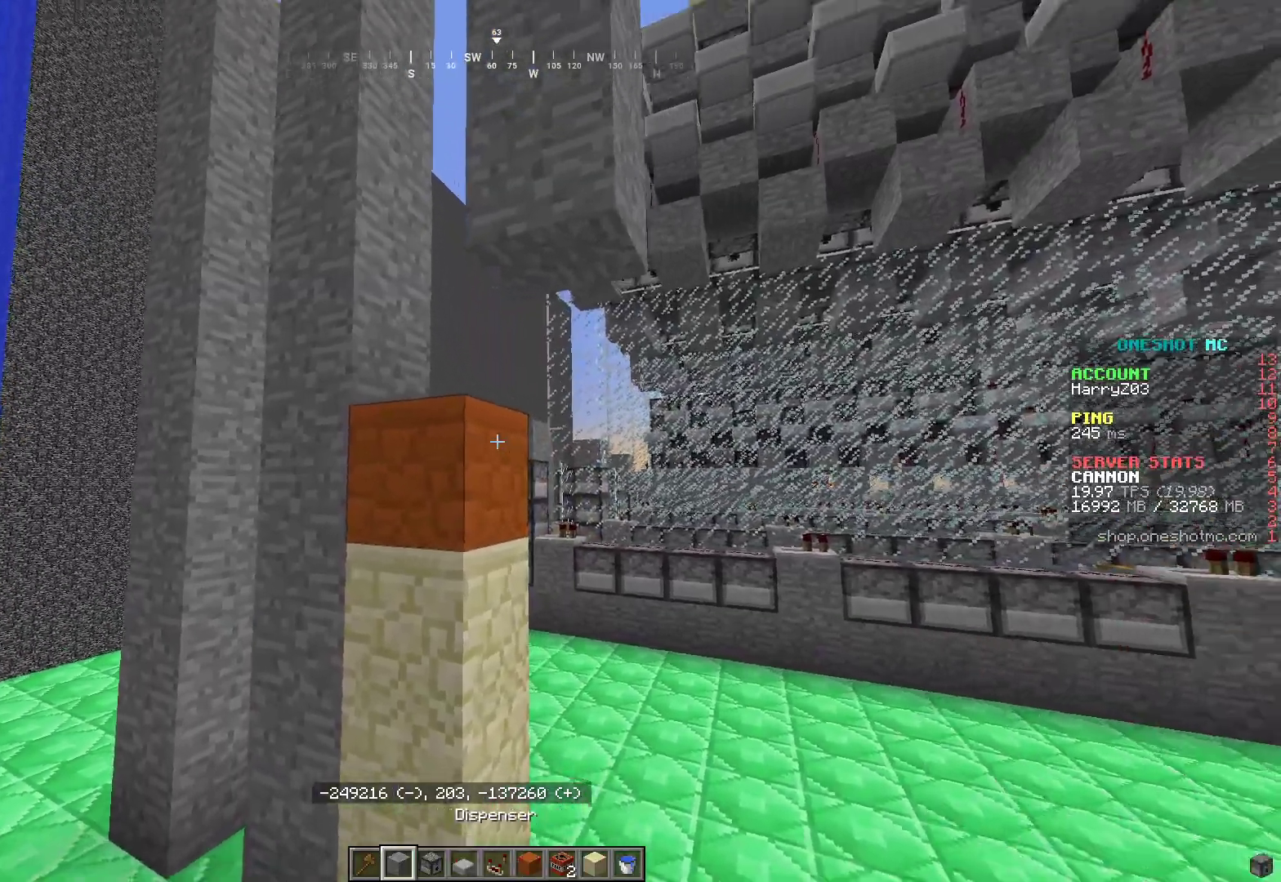
{"keys": [], "mouse": [], "events": [[17, "a", "up"], [183, "d", "down"], [233, "w", "down"], [300, "w", "up"], [367, "d", "up"]]}
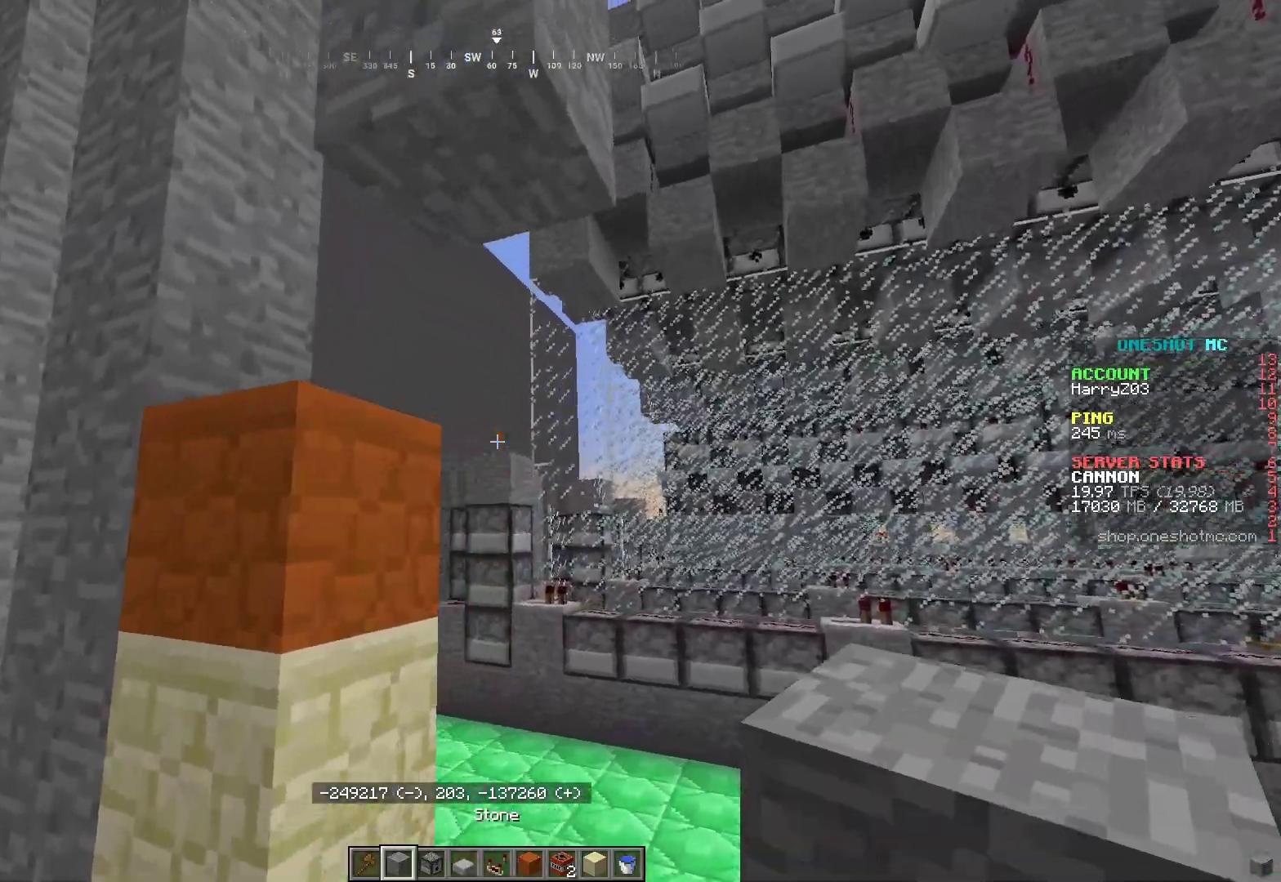
{"keys": ["d"], "mouse": [], "events": [[50, "a", "down"], [67, "w", "down"], [250, "a", "up"], [250, "w", "up"], [300, "d", "down"]]}
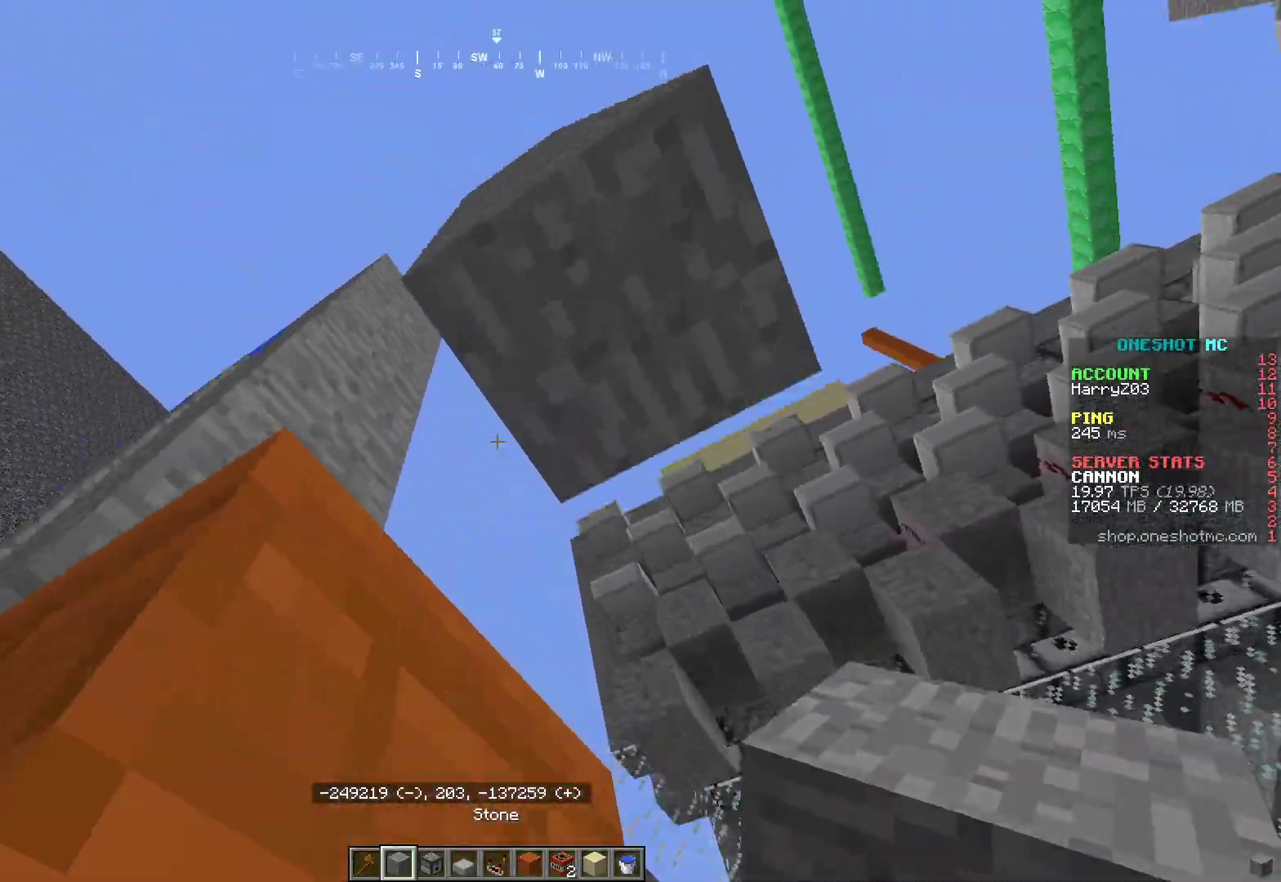
{"keys": [], "mouse": [], "events": [[50, "d", "up"], [67, "a", "down"], [250, "a", "up"]]}
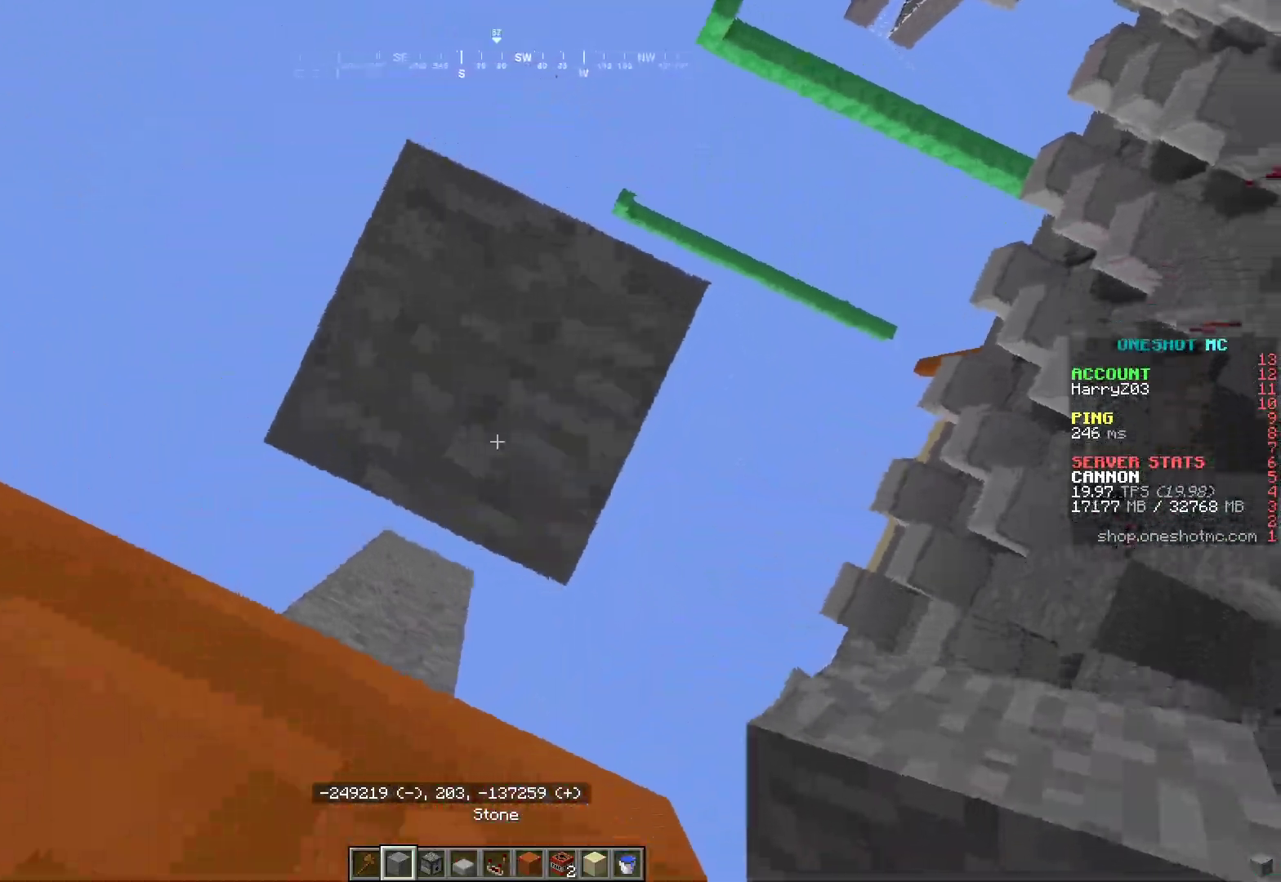
{"keys": [], "mouse": [], "events": [[167, "a", "down"], [233, "a", "up"]]}
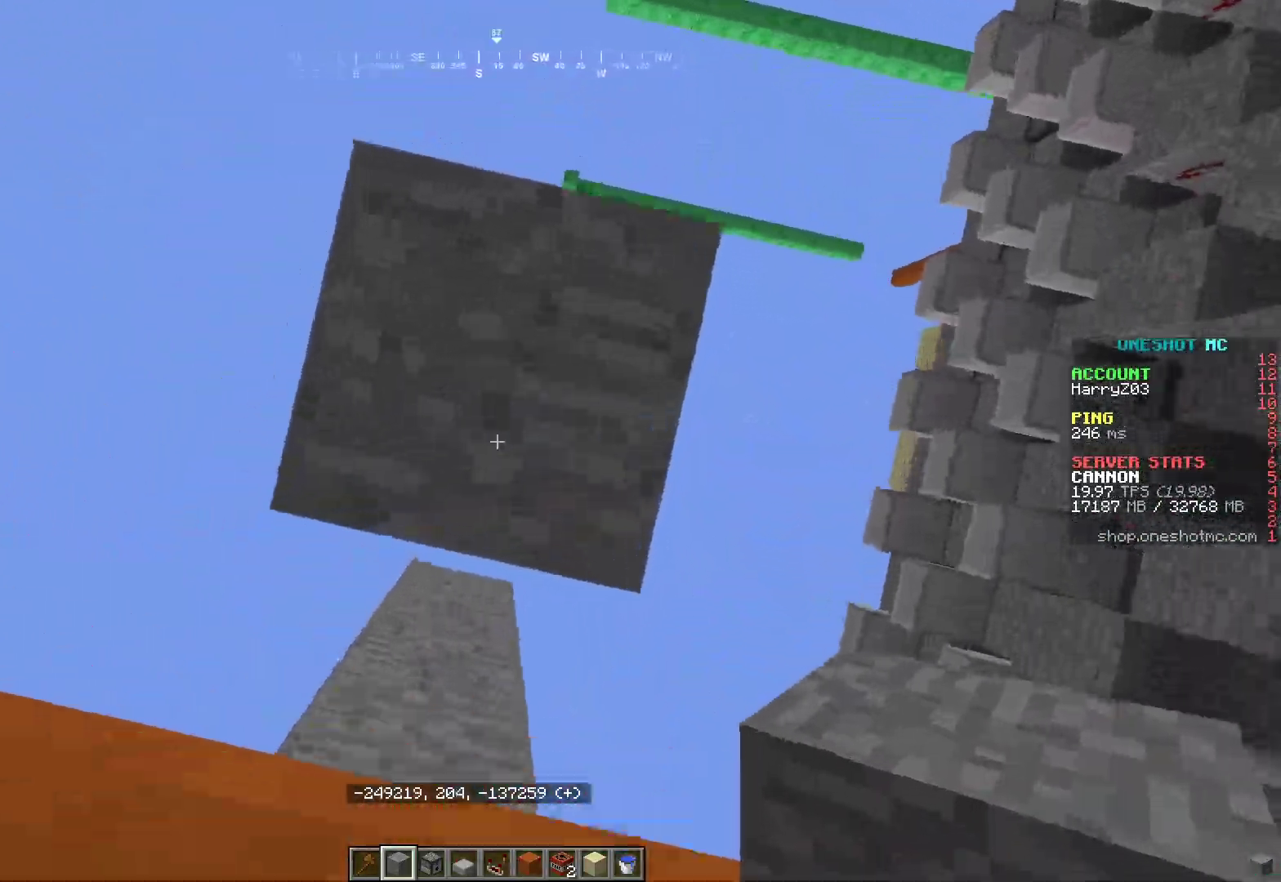
{"keys": ["s"], "mouse": [], "events": [[500, "s", "down"]]}
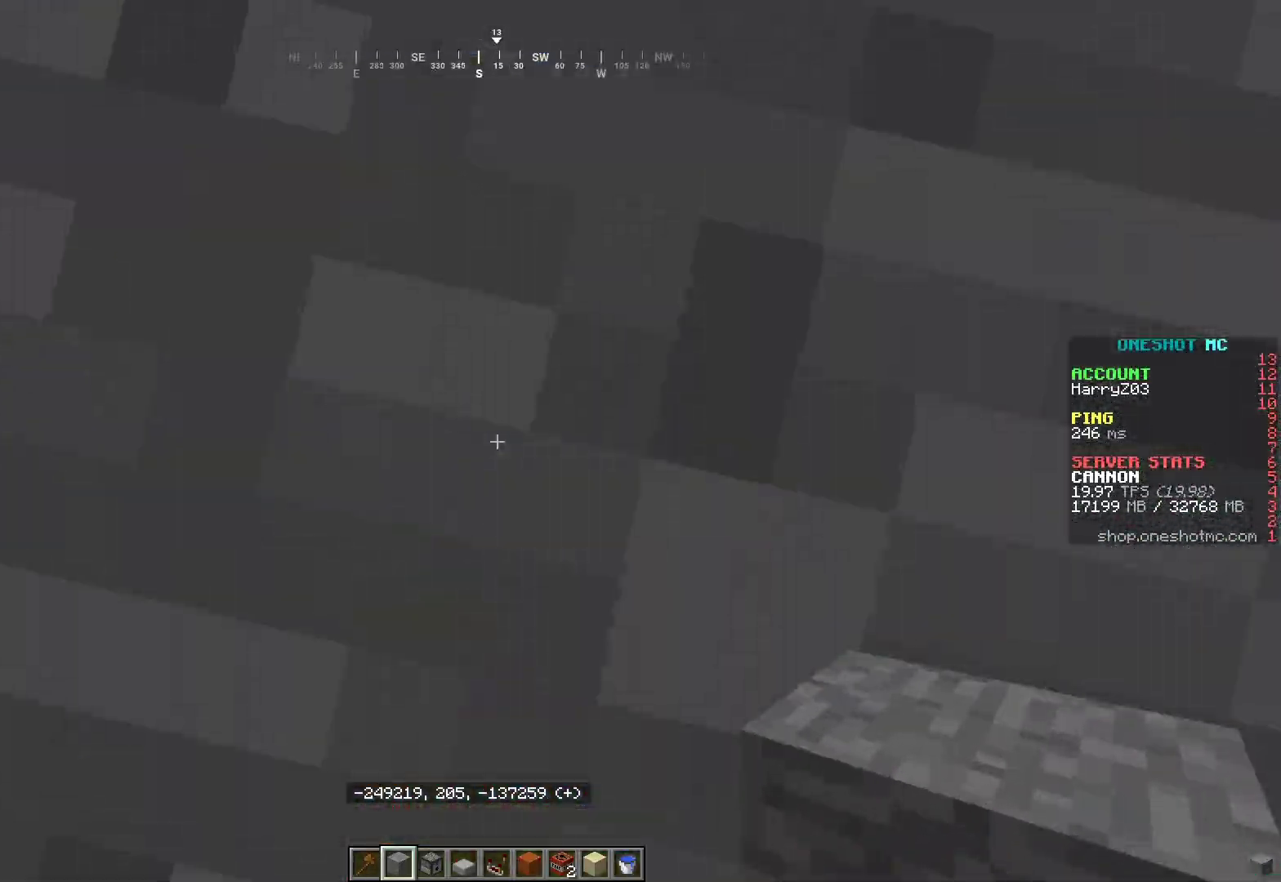
{"keys": [], "mouse": [], "events": [[150, "a", "down"], [233, "s", "up"], [267, "a", "up"]]}
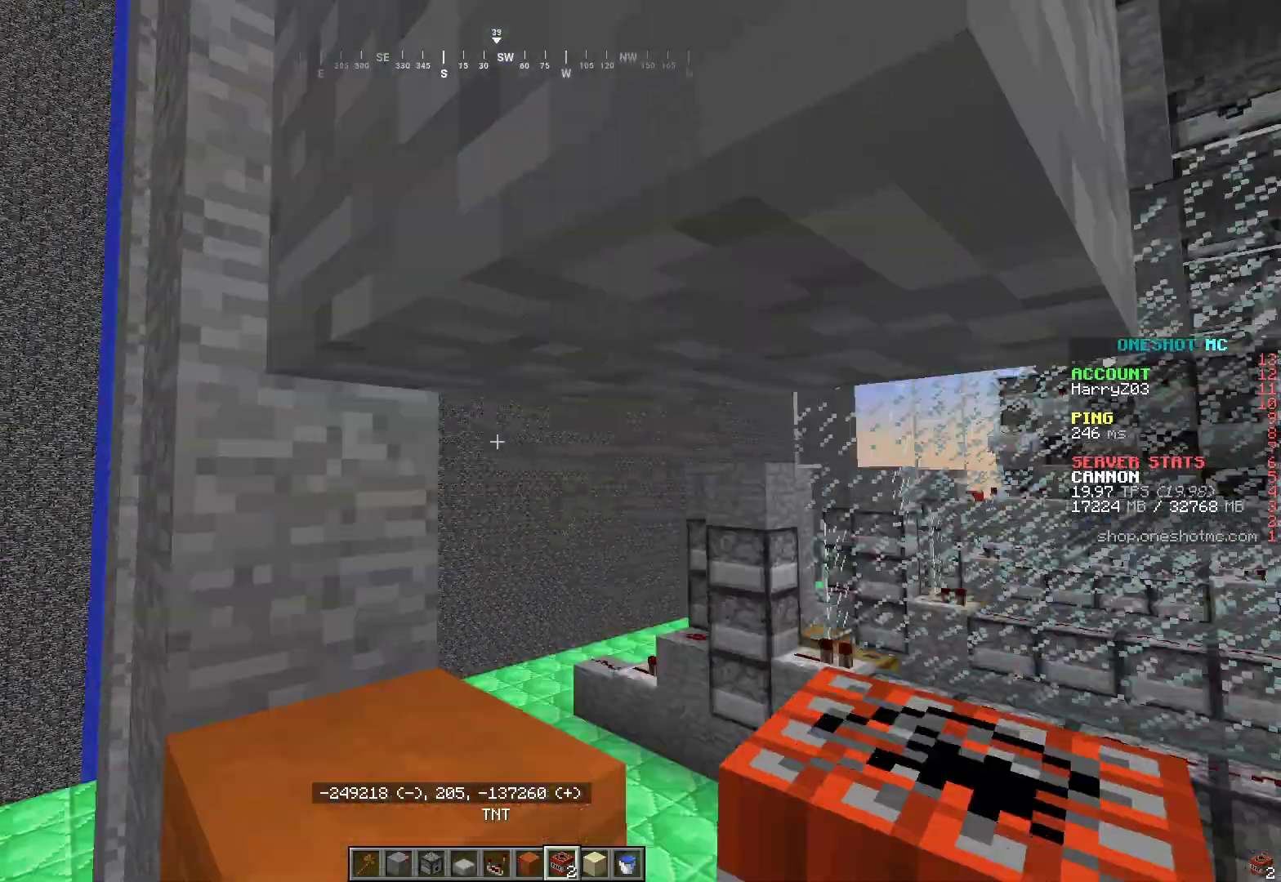
{"keys": ["a"], "mouse": [], "events": [[367, "a", "down"]]}
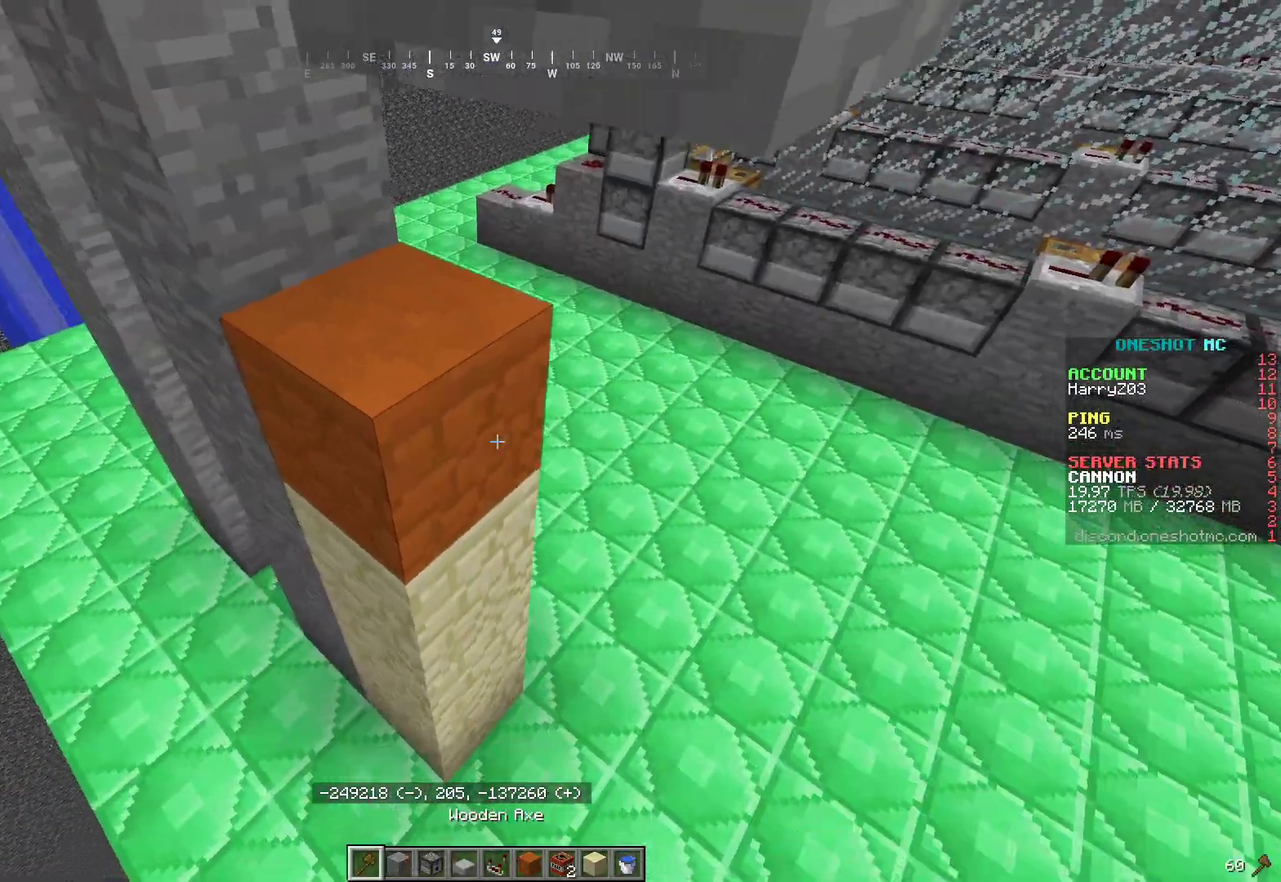
{"keys": [], "mouse": ["left"], "events": [[33, "a", "up"], [250, "mouse_left", "down"], [367, "mouse_left", "up"], [433, "mouse_left", "down"]]}
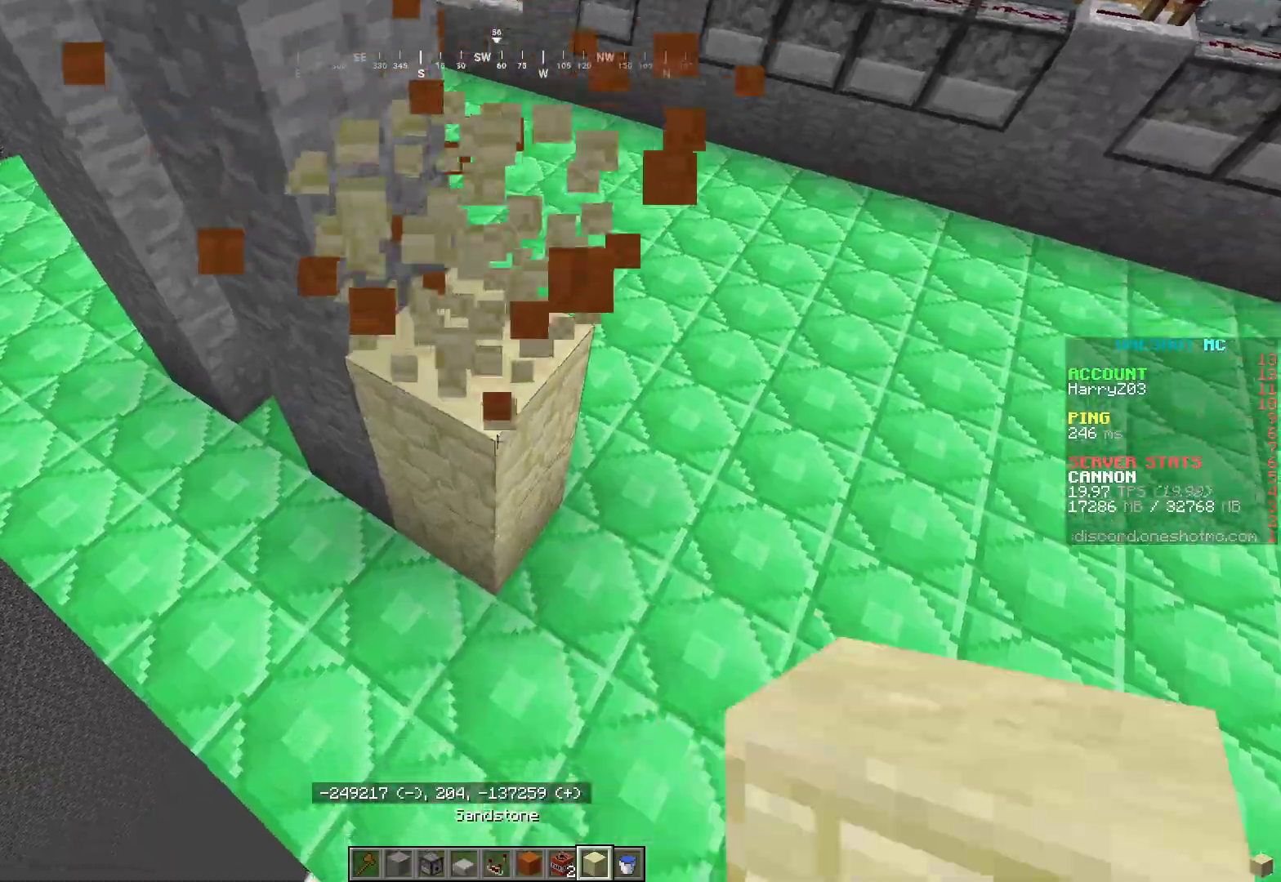
{"keys": [], "mouse": []}
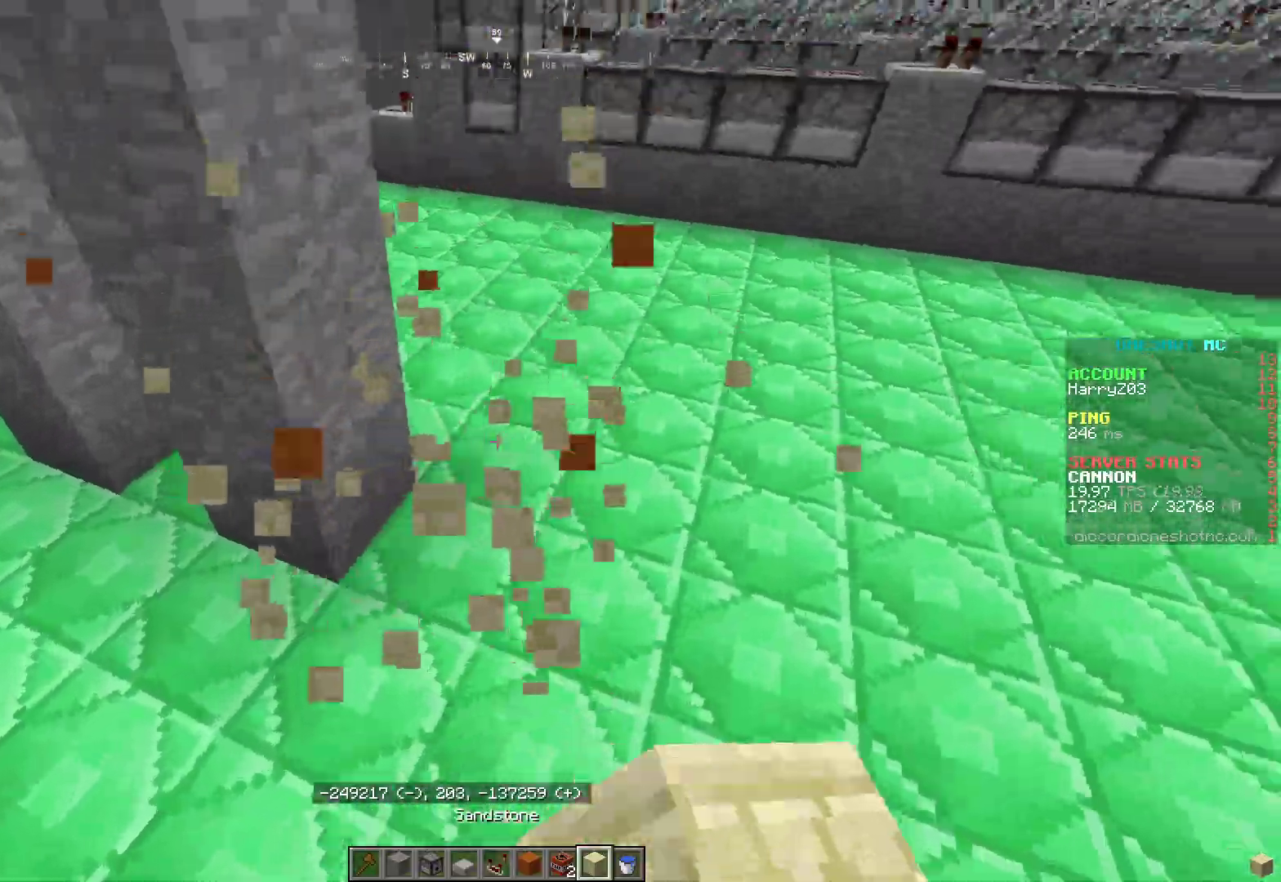
{"keys": [], "mouse": [], "events": []}
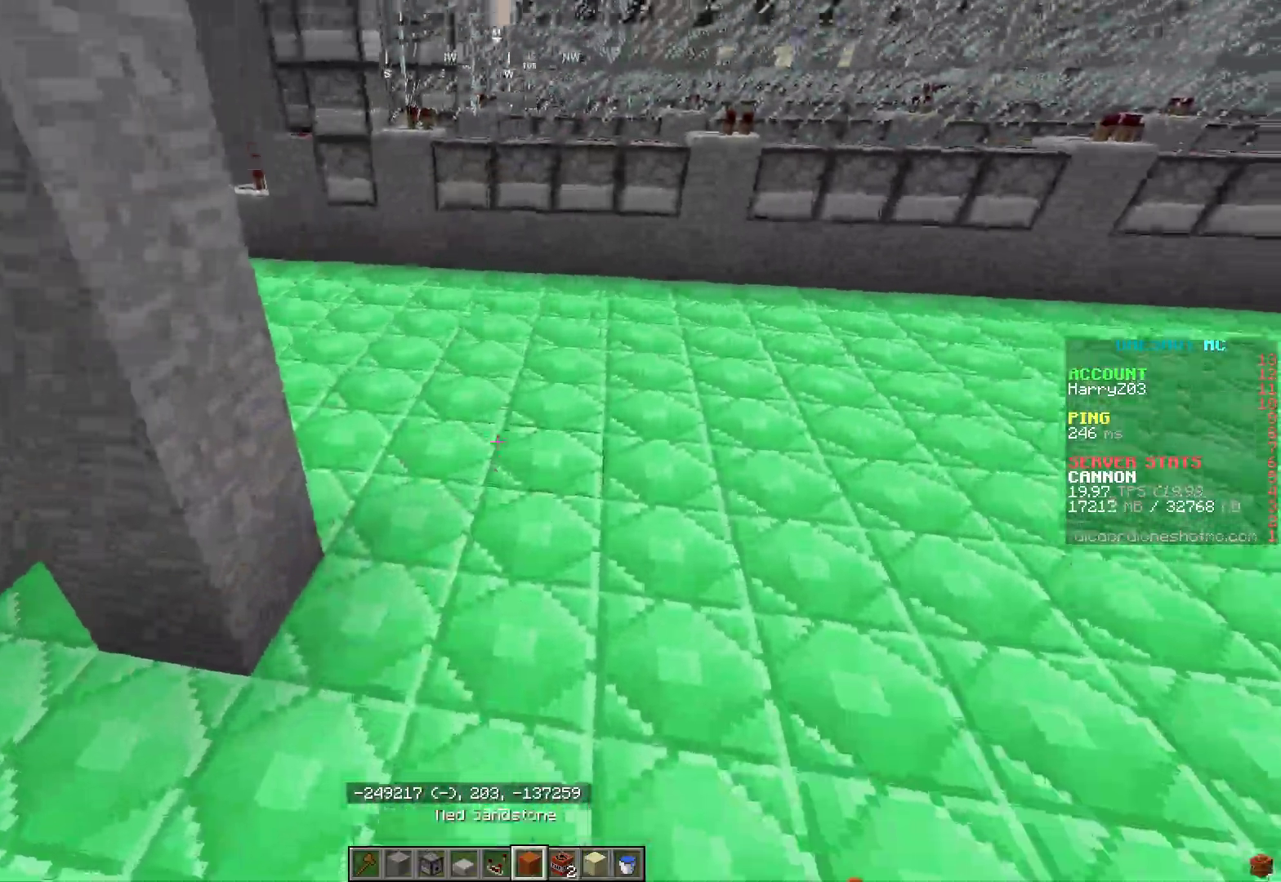
{"keys": [], "mouse": [], "events": []}
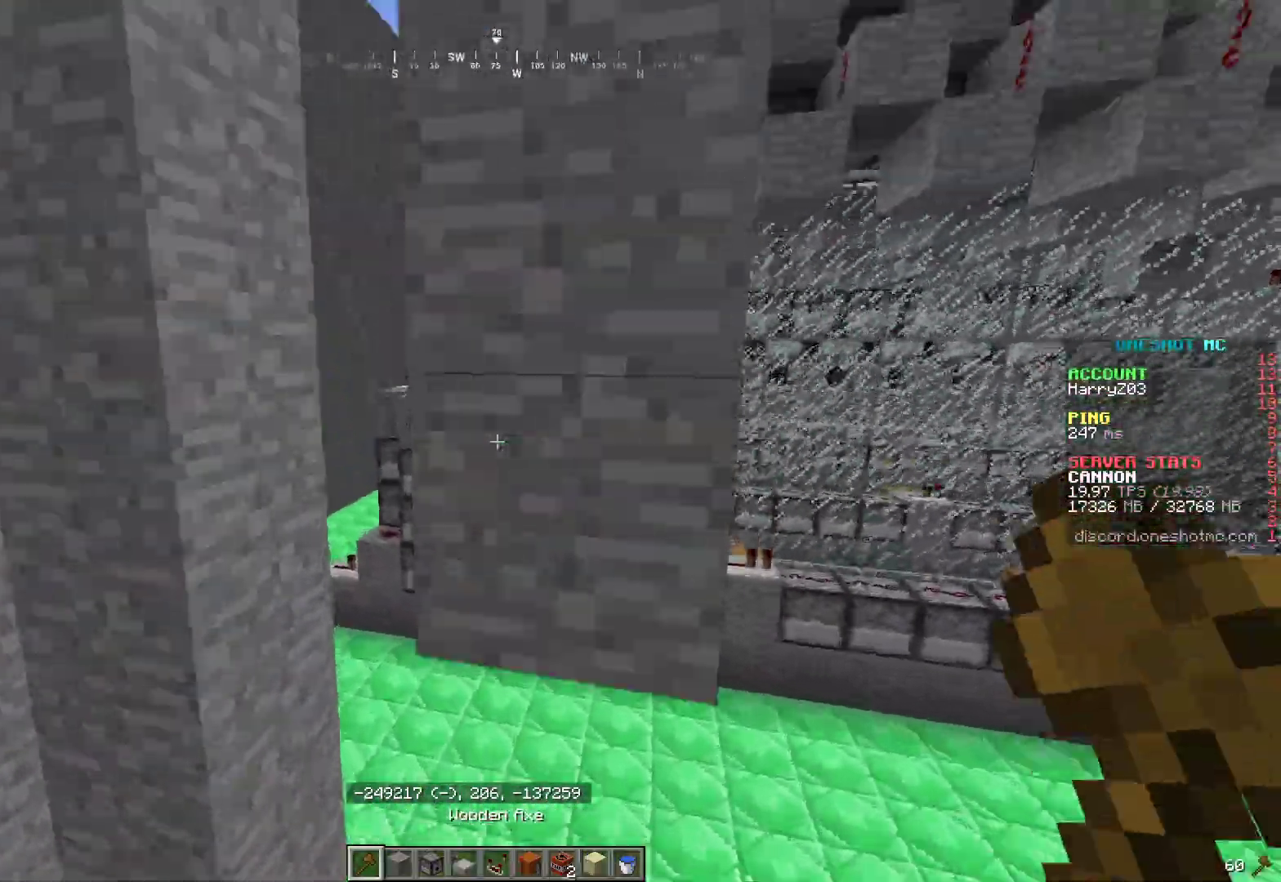
{"keys": [], "mouse": [], "events": []}